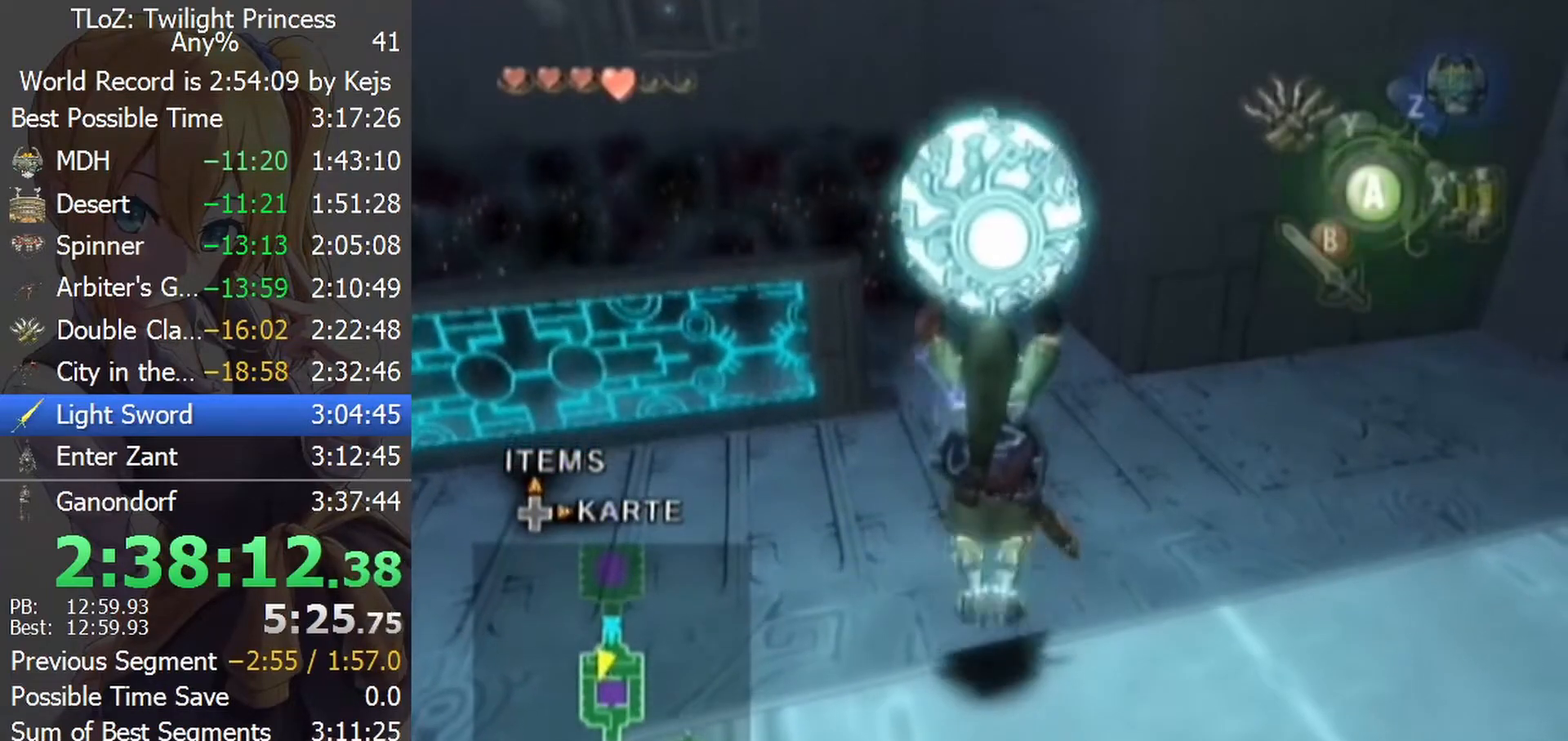
Gameplay with a controller (Nintendo layout); each line is a JSON object with the inputs held at the frame after it. "events" lists button and stick changes between this image and that frame as [ms after this image, input, new state], when the widget could be followed in between. Not read: L3 R3.
{"buttons": [], "left_stick": "up", "right_stick": "center", "events": []}
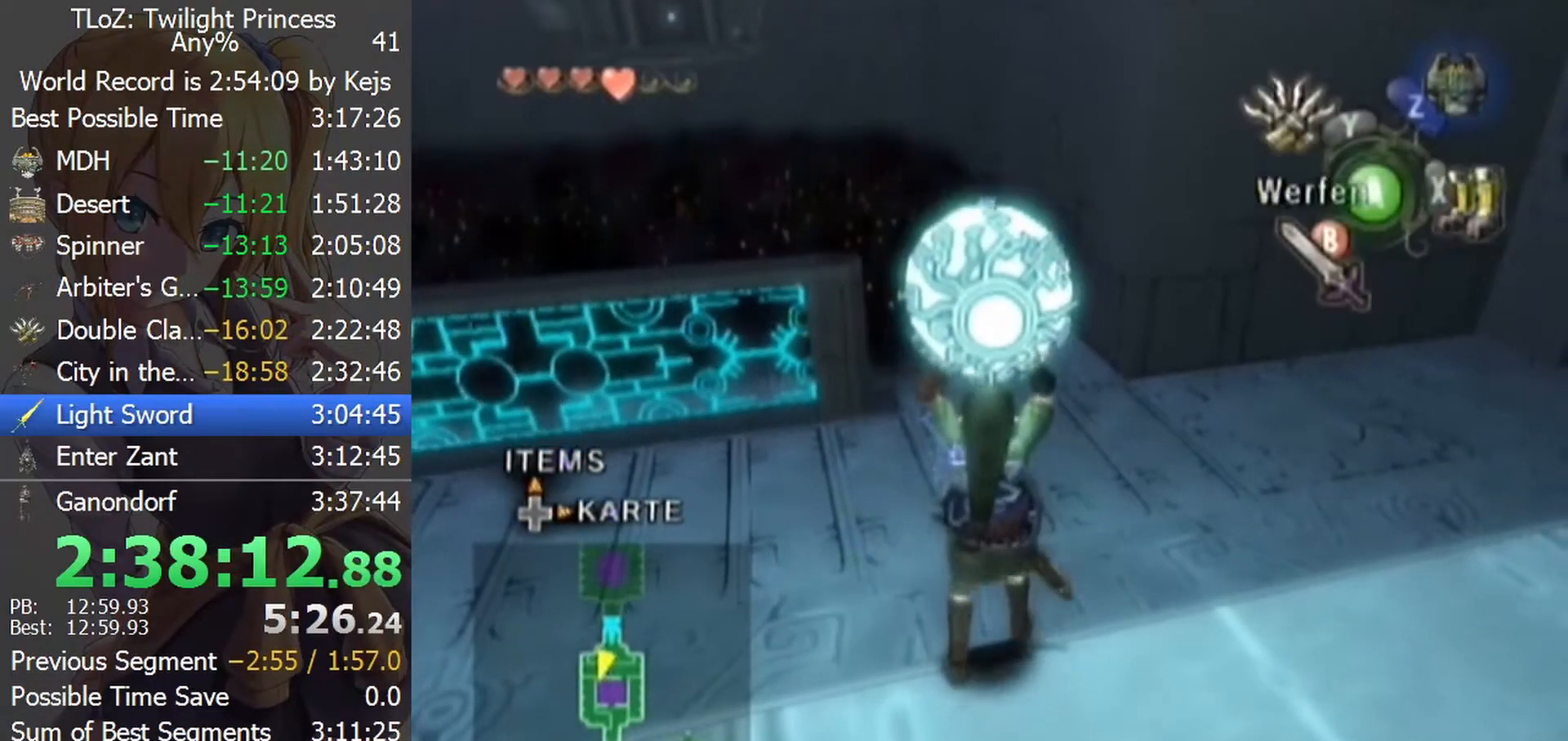
{"buttons": [], "left_stick": "center", "right_stick": "center", "events": [[67, "left_stick", "up-right"], [167, "right_stick", "right"], [400, "right_stick", "center"], [433, "left_stick", "center"]]}
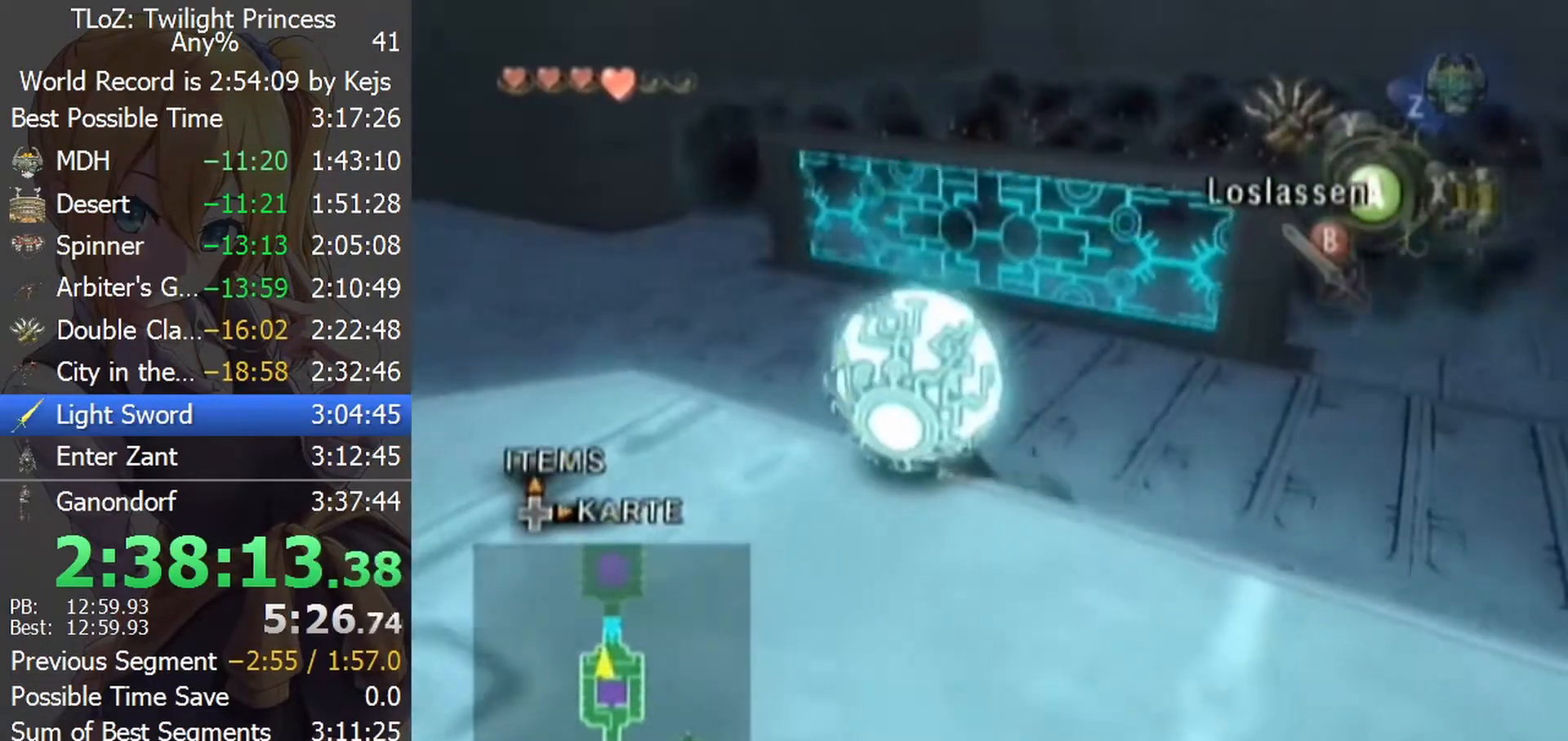
{"buttons": [], "left_stick": "center", "right_stick": "center", "events": [[267, "A", "down"], [367, "A", "up"]]}
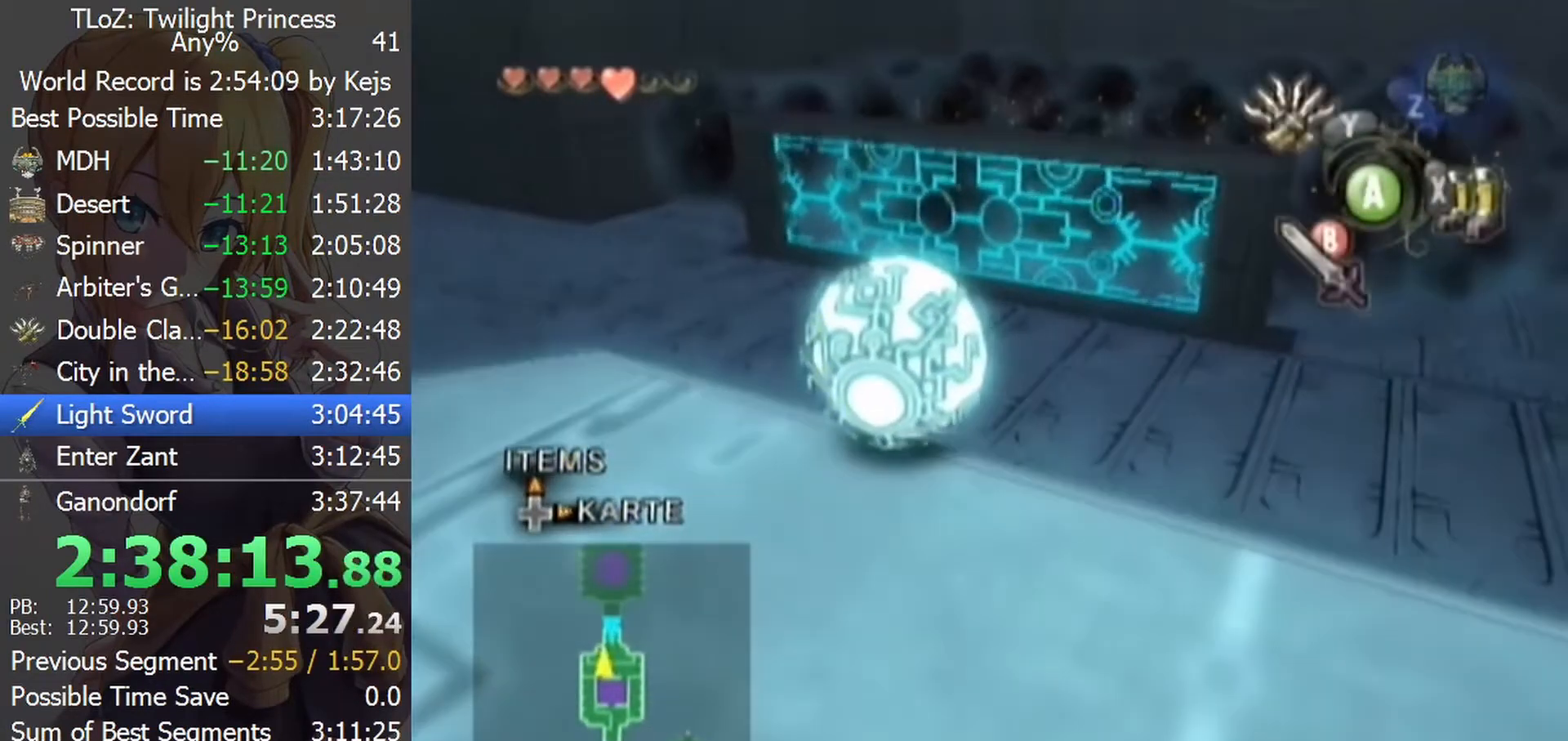
{"buttons": [], "left_stick": "up-right", "right_stick": "right", "events": [[333, "left_stick", "up-right"], [467, "right_stick", "right"]]}
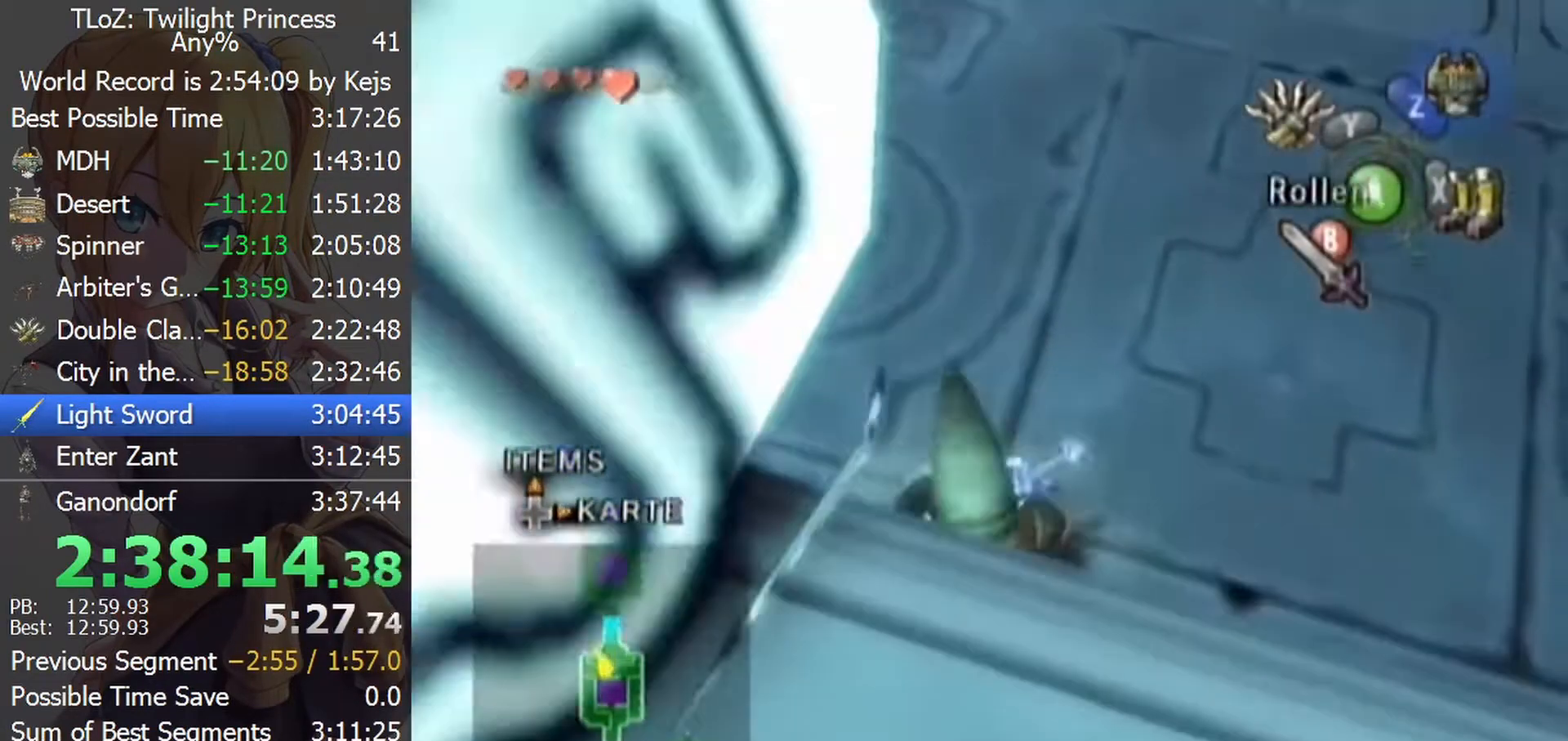
{"buttons": [], "left_stick": "down-right", "right_stick": "center", "events": [[433, "right_stick", "center"], [500, "left_stick", "down-right"]]}
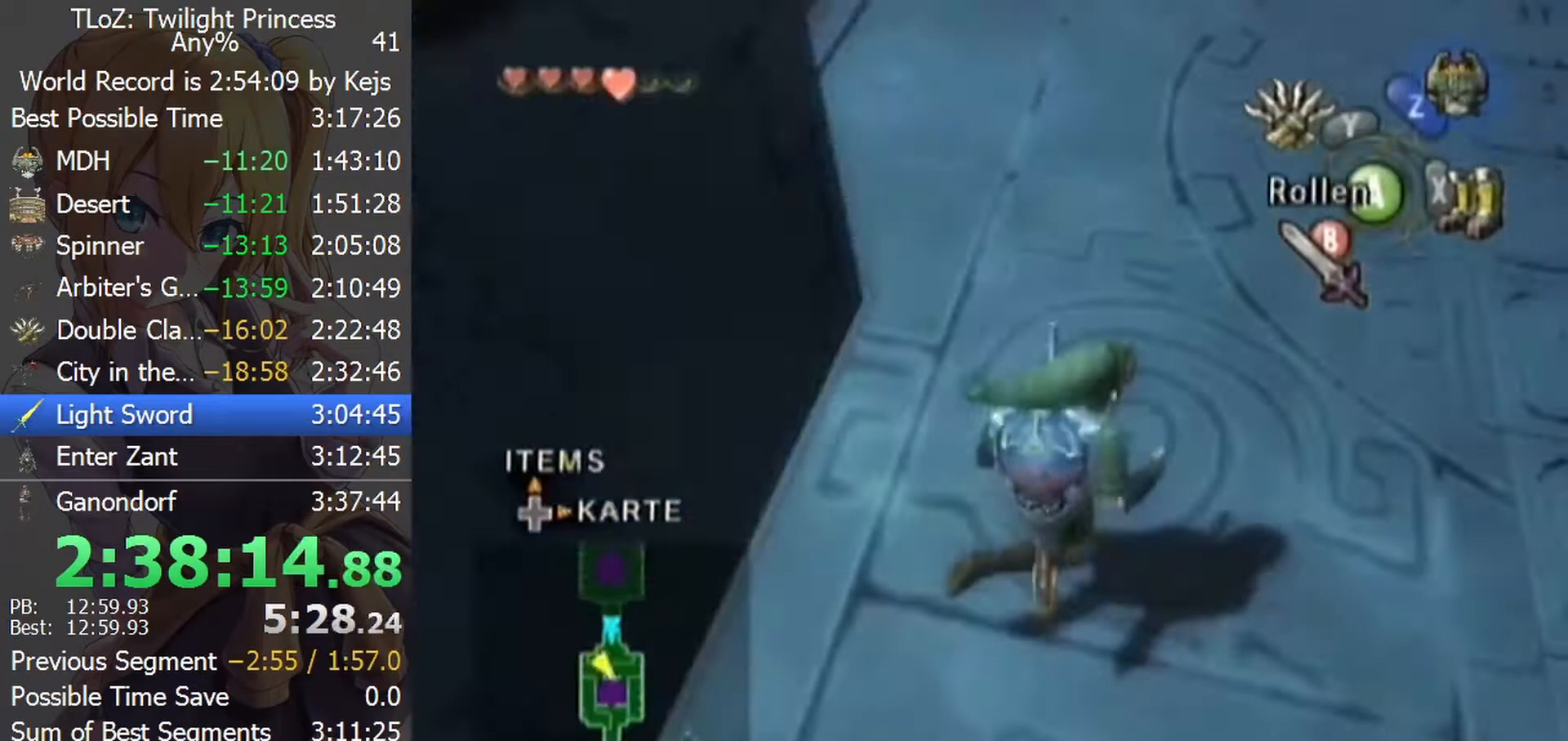
{"buttons": [], "left_stick": "up-left", "right_stick": "up", "events": [[267, "left_stick", "down-left"], [433, "left_stick", "up-left"], [467, "right_stick", "up"]]}
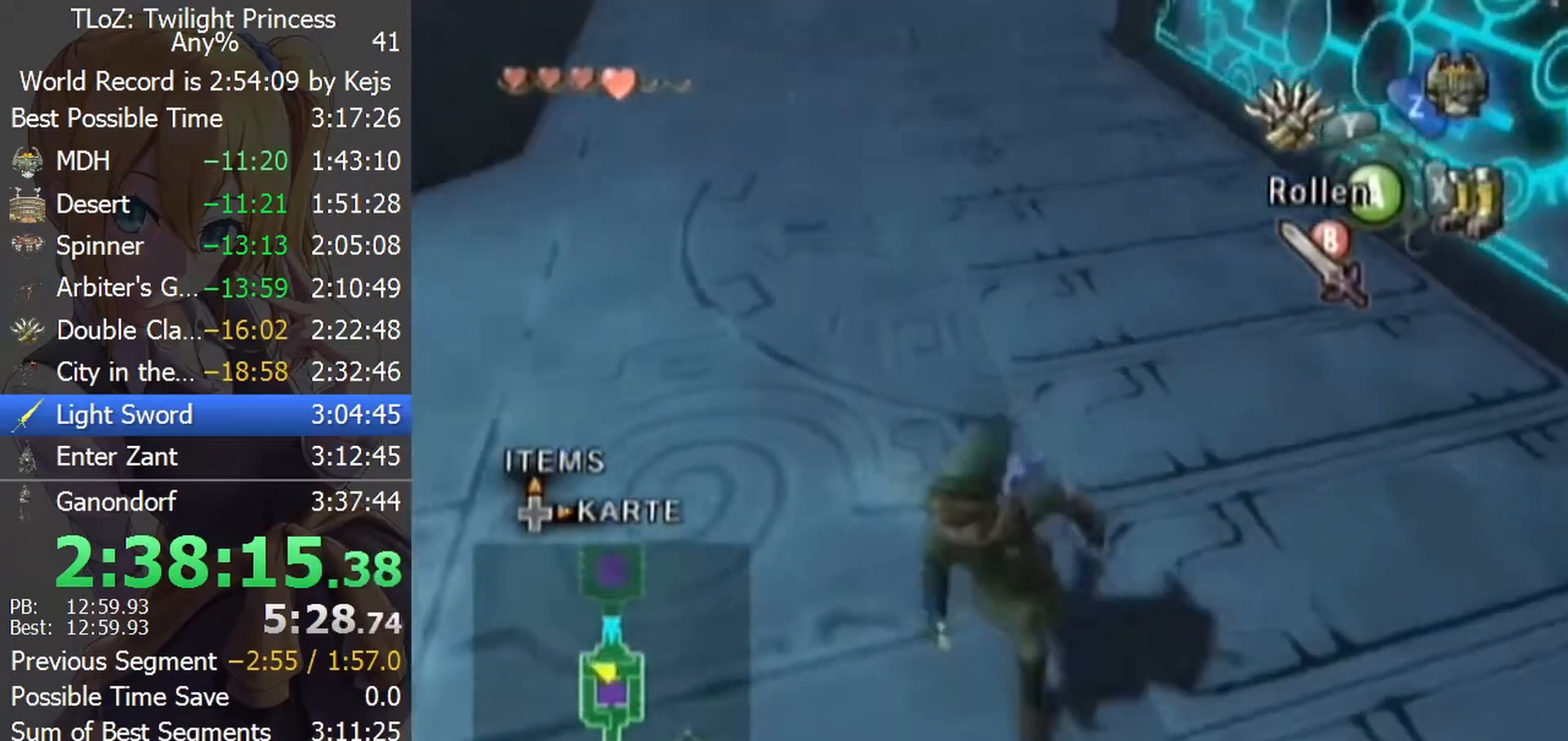
{"buttons": [], "left_stick": "down", "right_stick": "center", "events": [[33, "left_stick", "center"], [33, "right_stick", "center"], [167, "left_stick", "down"]]}
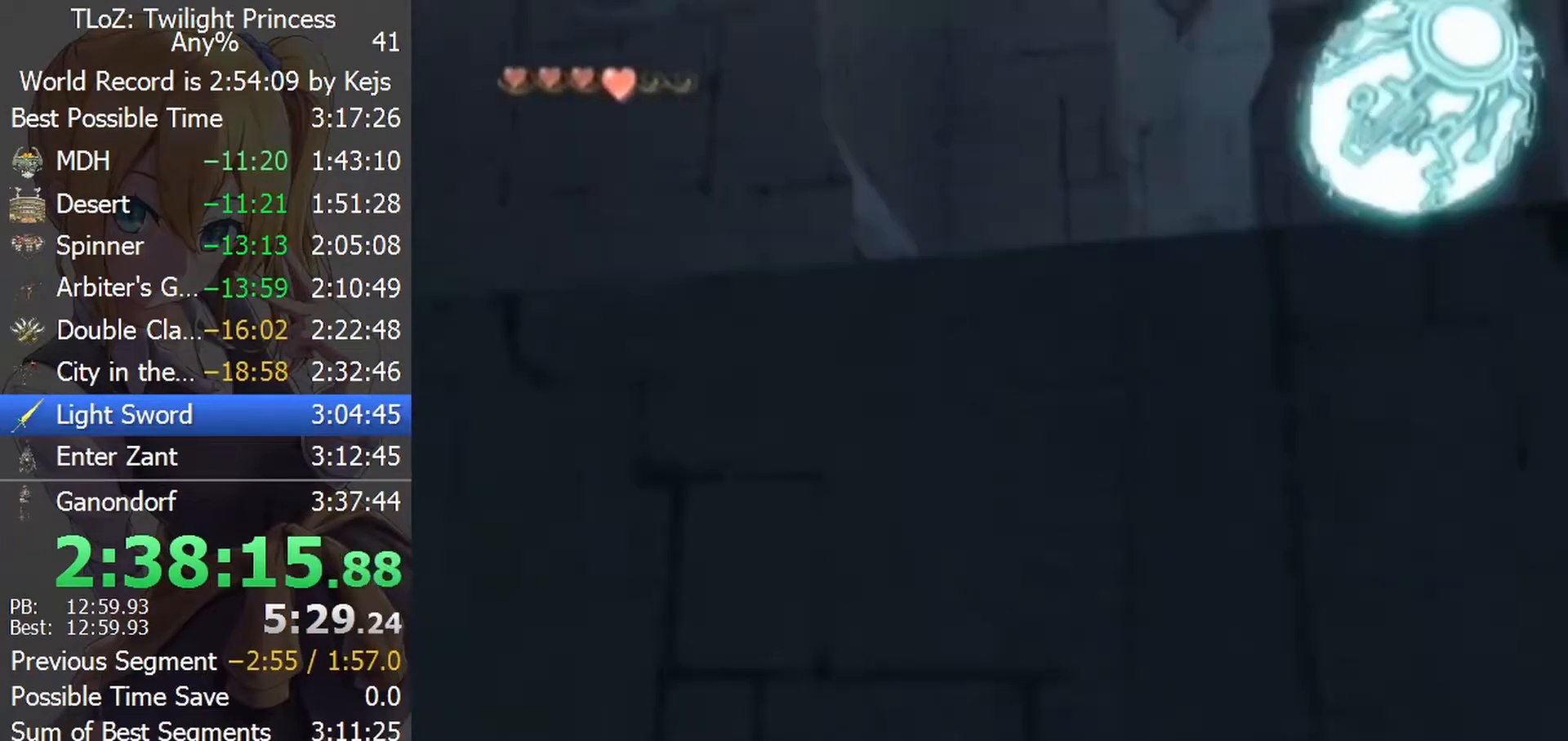
{"buttons": ["Y"], "left_stick": "center", "right_stick": "center", "events": [[33, "left_stick", "down-right"], [200, "left_stick", "right"], [433, "Y", "down"], [467, "left_stick", "center"]]}
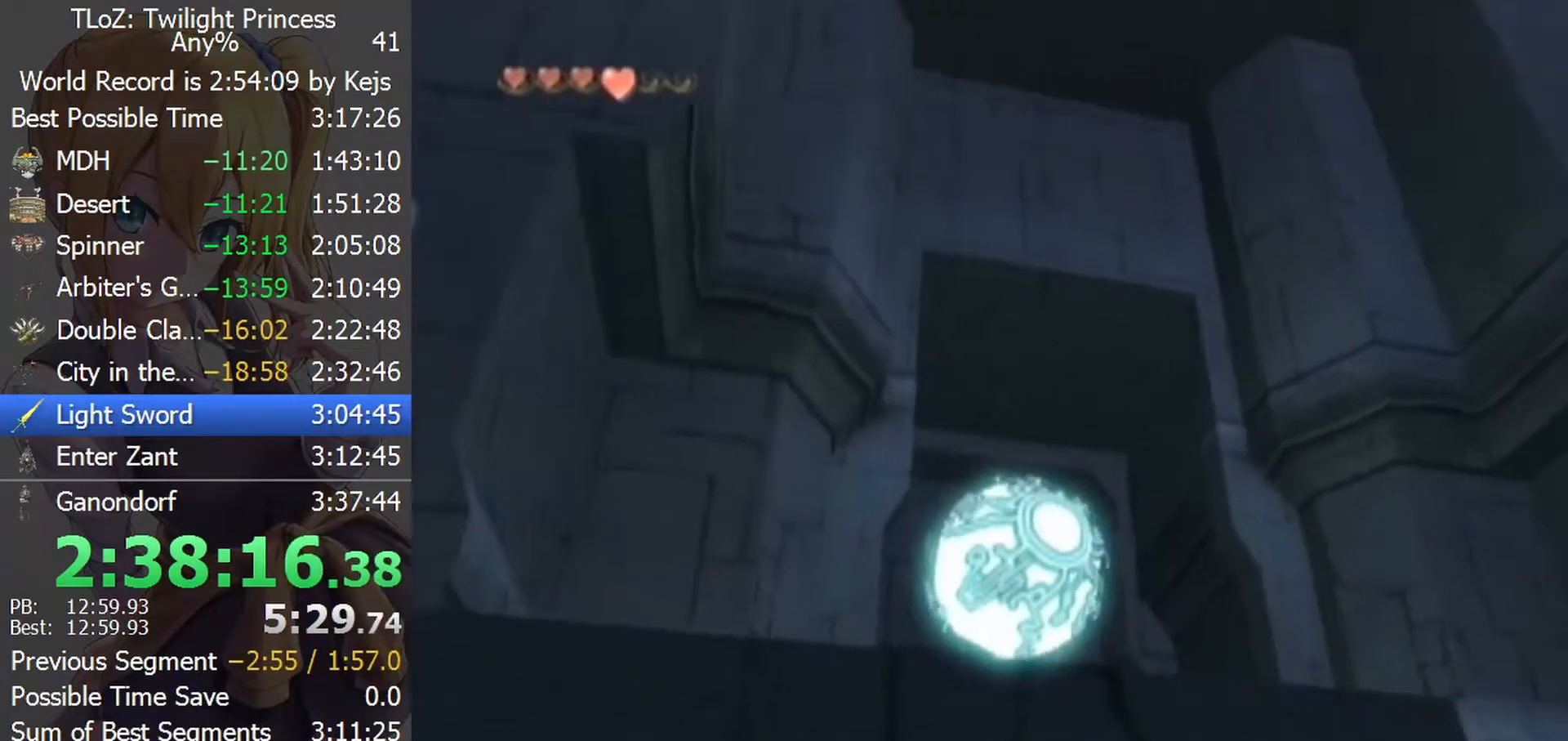
{"buttons": [], "left_stick": "center", "right_stick": "left", "events": [[33, "Y", "up"], [433, "right_stick", "left"]]}
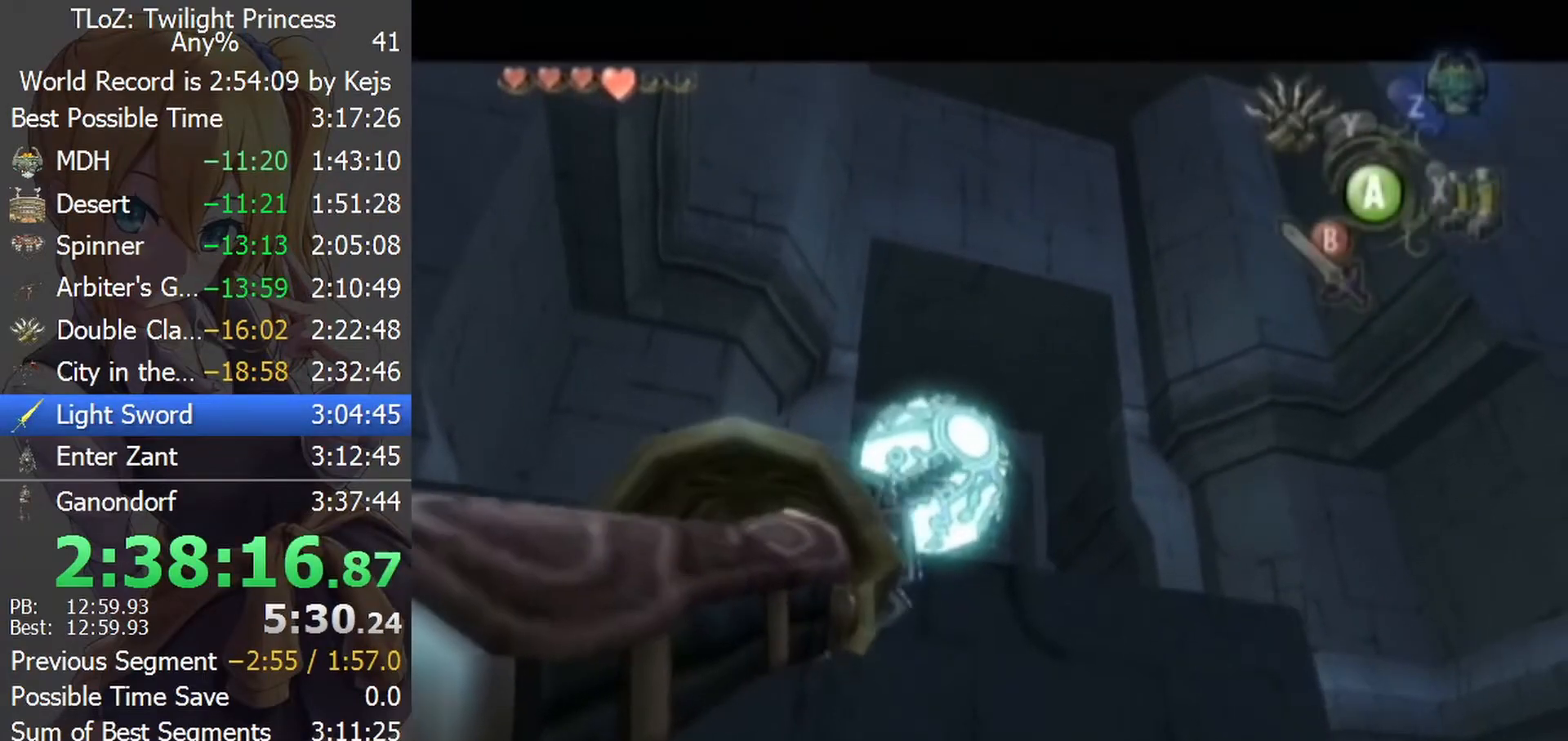
{"buttons": [], "left_stick": "right", "right_stick": "left", "events": [[367, "left_stick", "right"]]}
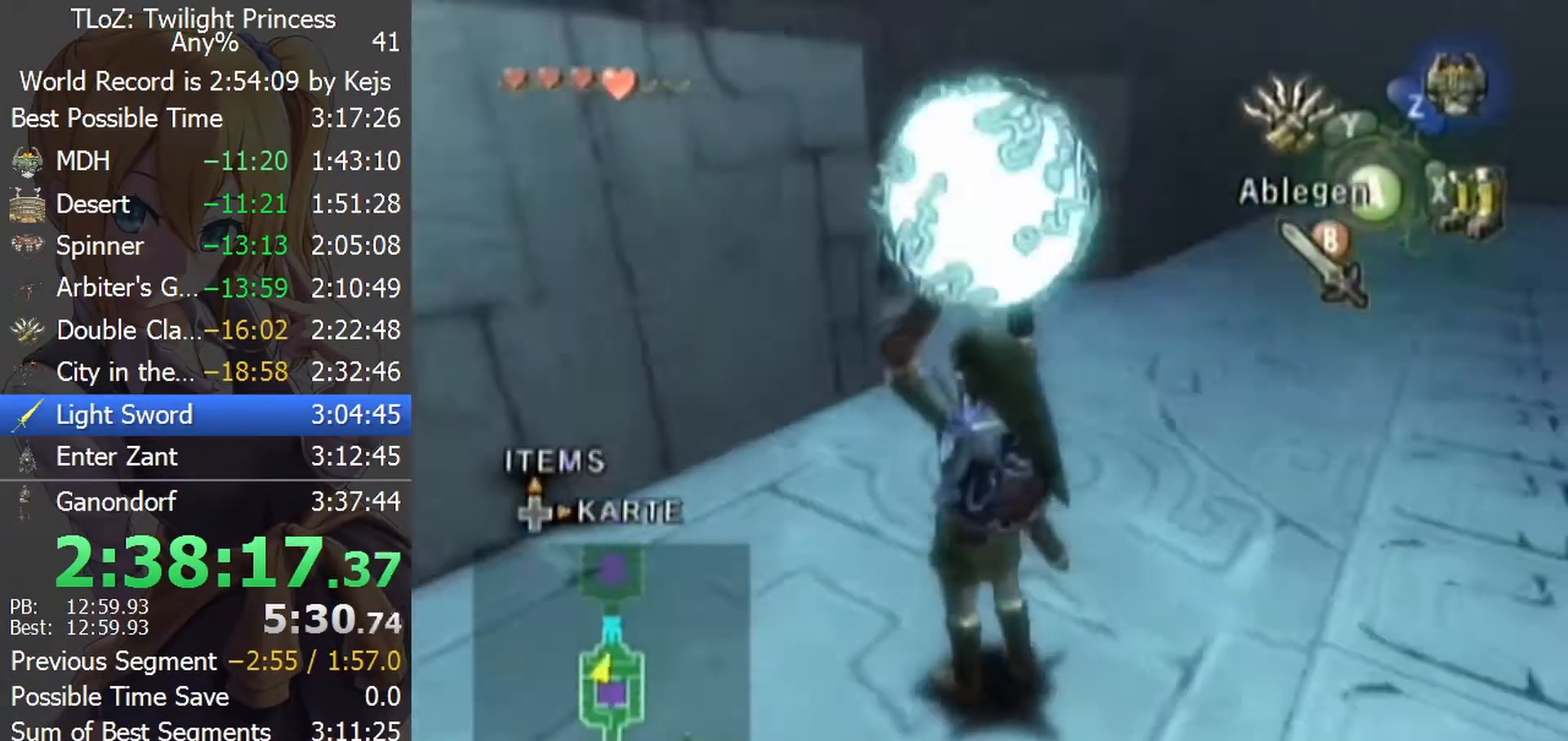
{"buttons": [], "left_stick": "up-right", "right_stick": "center", "events": [[167, "right_stick", "center"], [333, "left_stick", "up-right"]]}
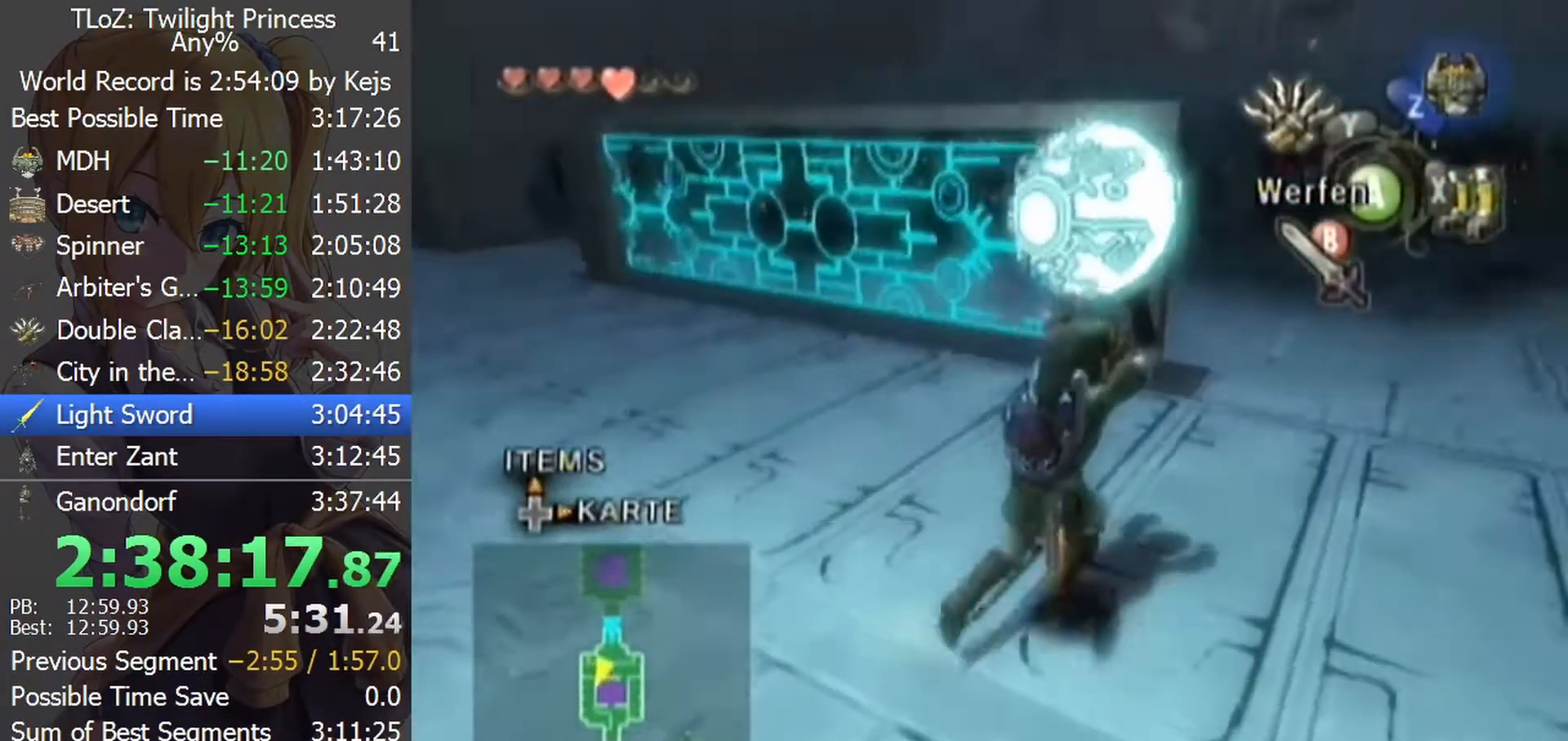
{"buttons": [], "left_stick": "up-left", "right_stick": "center", "events": [[133, "left_stick", "up"], [467, "left_stick", "up-left"]]}
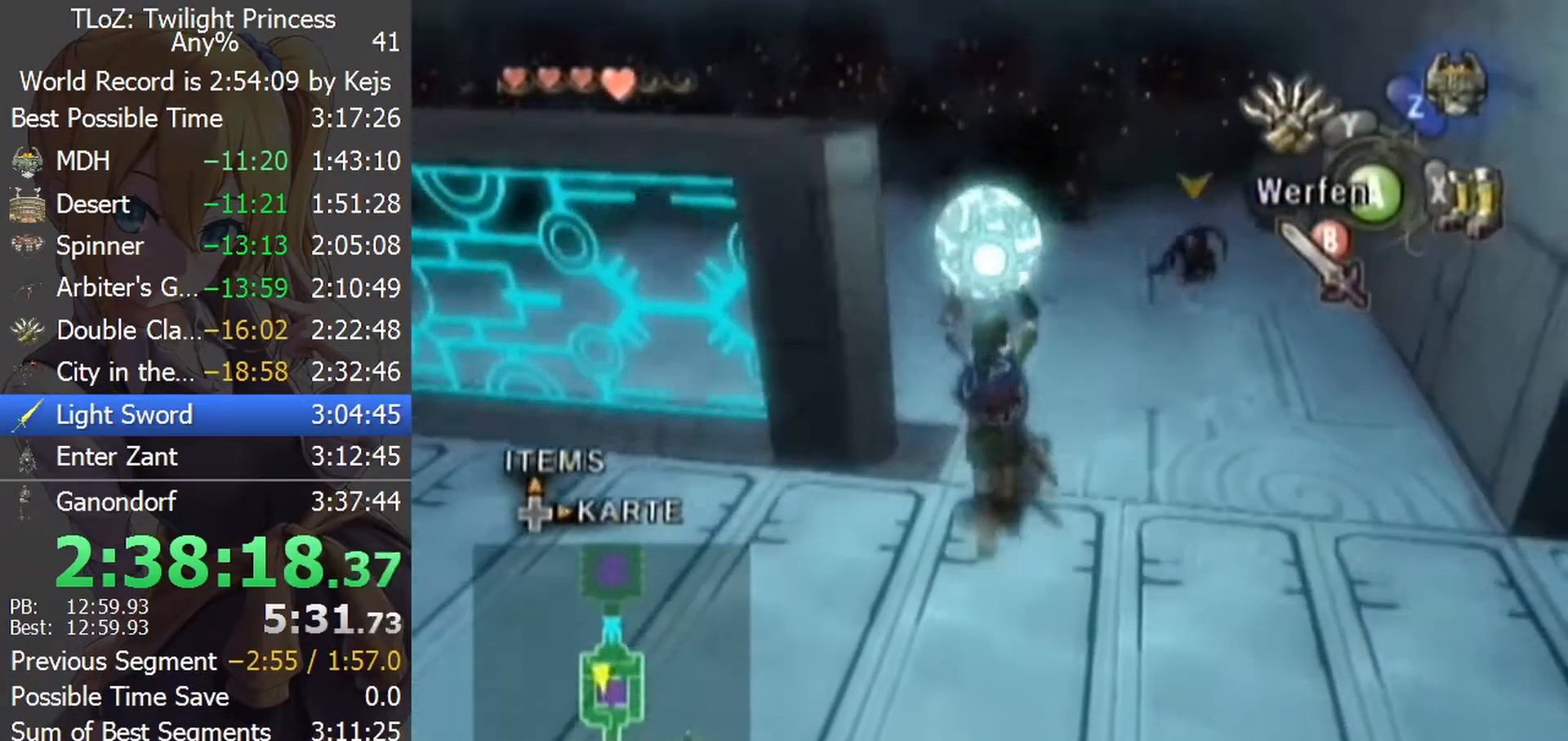
{"buttons": [], "left_stick": "down-right", "right_stick": "center", "events": [[167, "A", "down"], [300, "A", "up"], [333, "left_stick", "center"], [433, "left_stick", "down-right"]]}
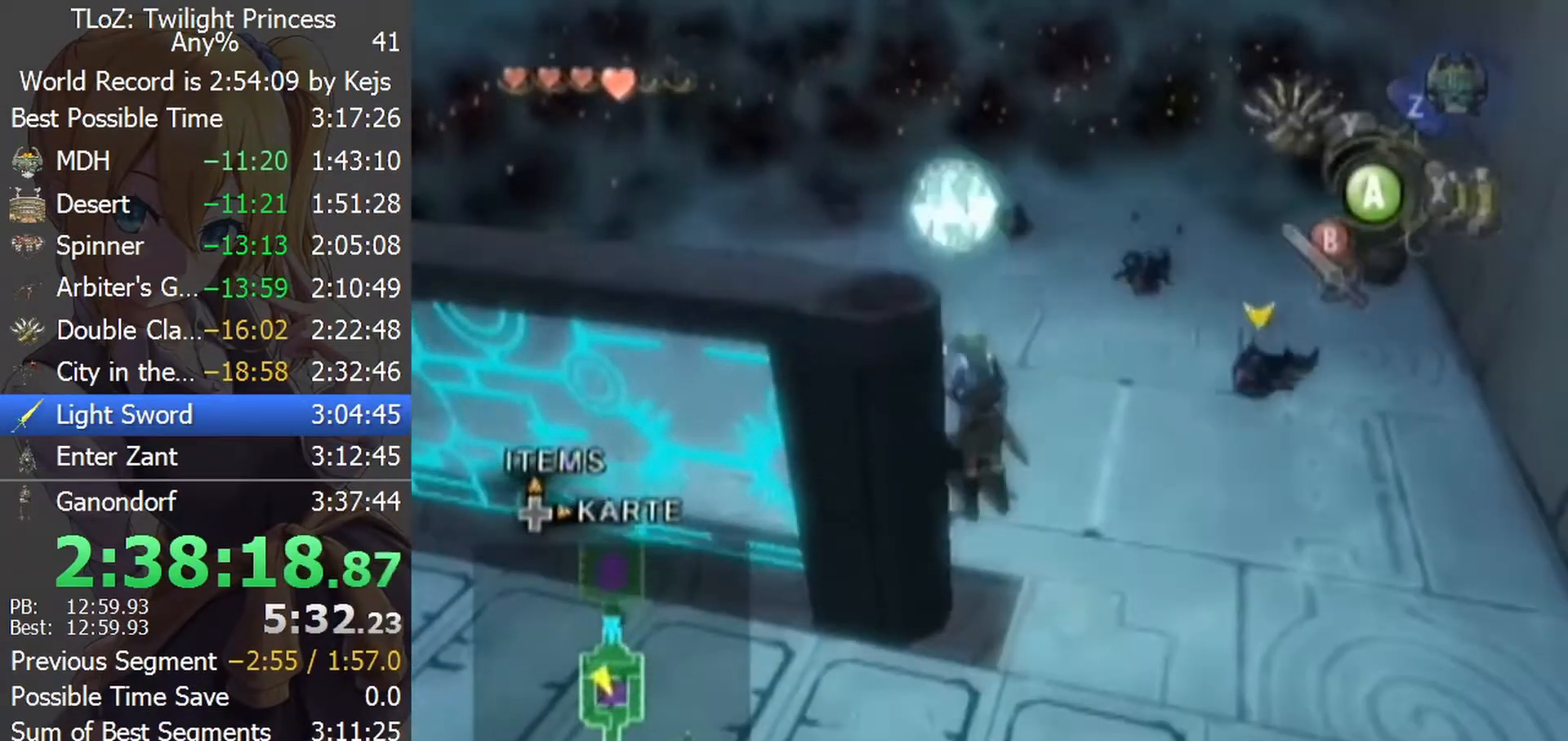
{"buttons": [], "left_stick": "down-right", "right_stick": "center", "events": [[300, "A", "down"], [333, "A", "up"], [400, "A", "down"], [467, "A", "up"]]}
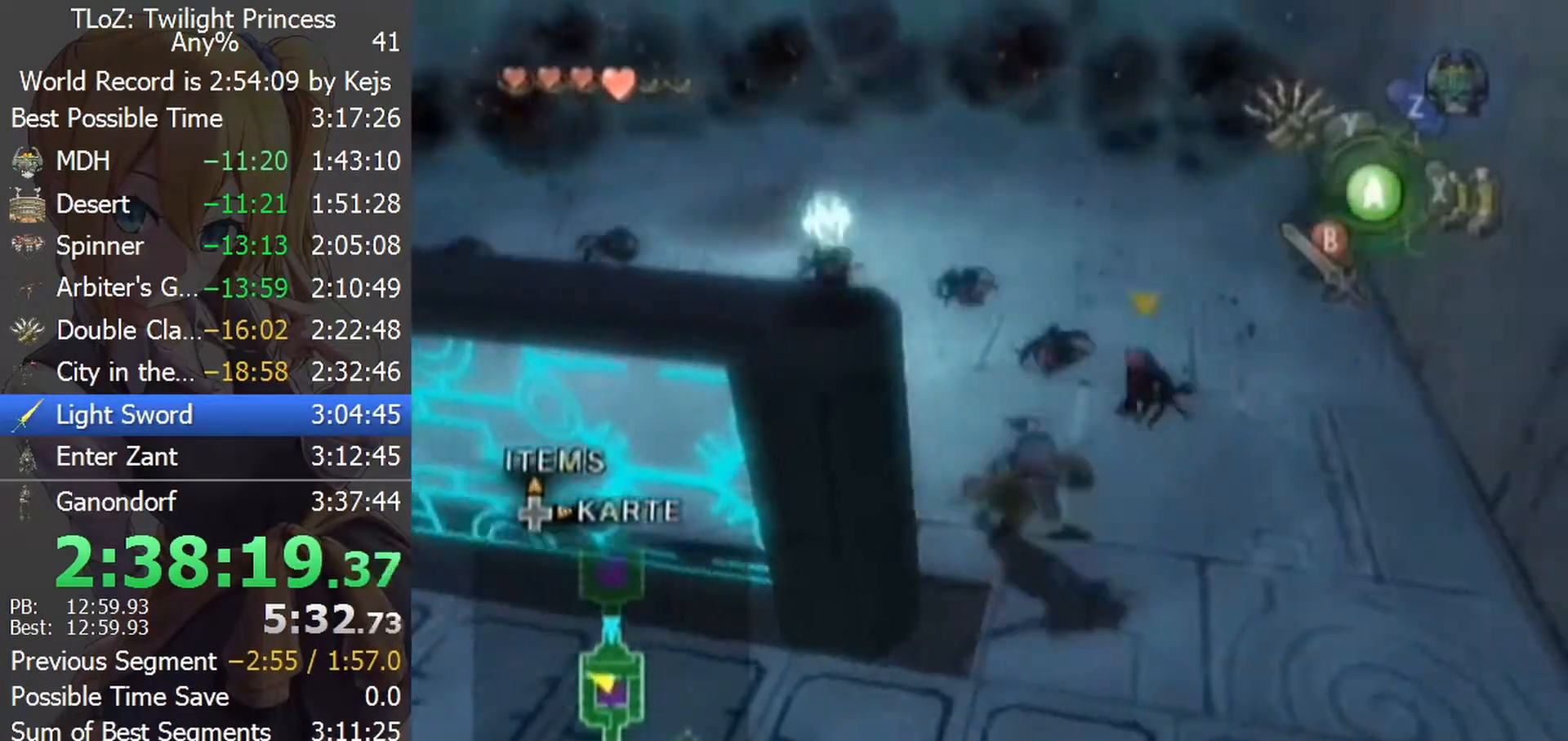
{"buttons": [], "left_stick": "up-right", "right_stick": "center", "events": [[33, "A", "down"], [133, "A", "up"], [267, "left_stick", "right"], [467, "left_stick", "up-right"]]}
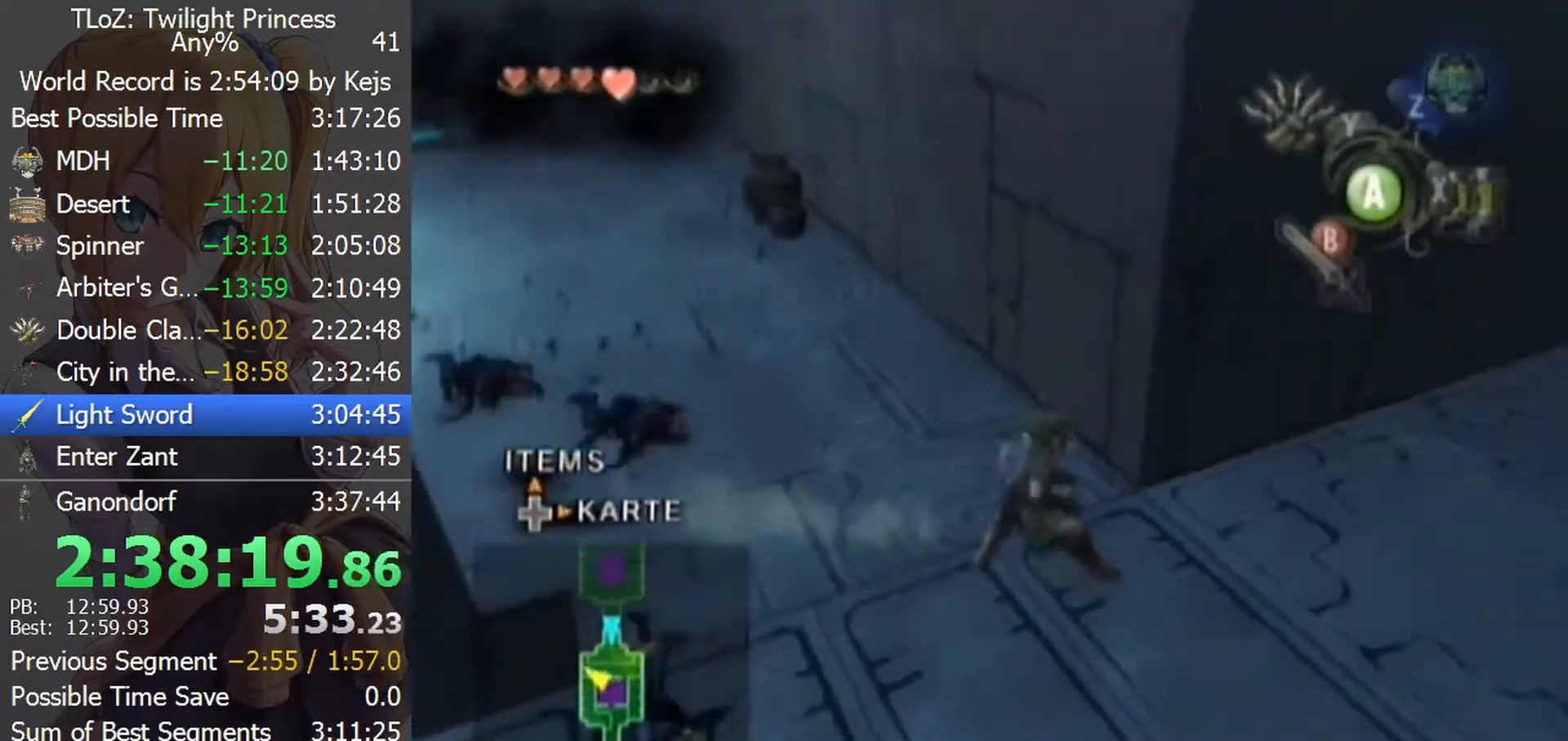
{"buttons": [], "left_stick": "up", "right_stick": "center", "events": [[67, "B", "down"], [167, "B", "up"], [300, "left_stick", "up"]]}
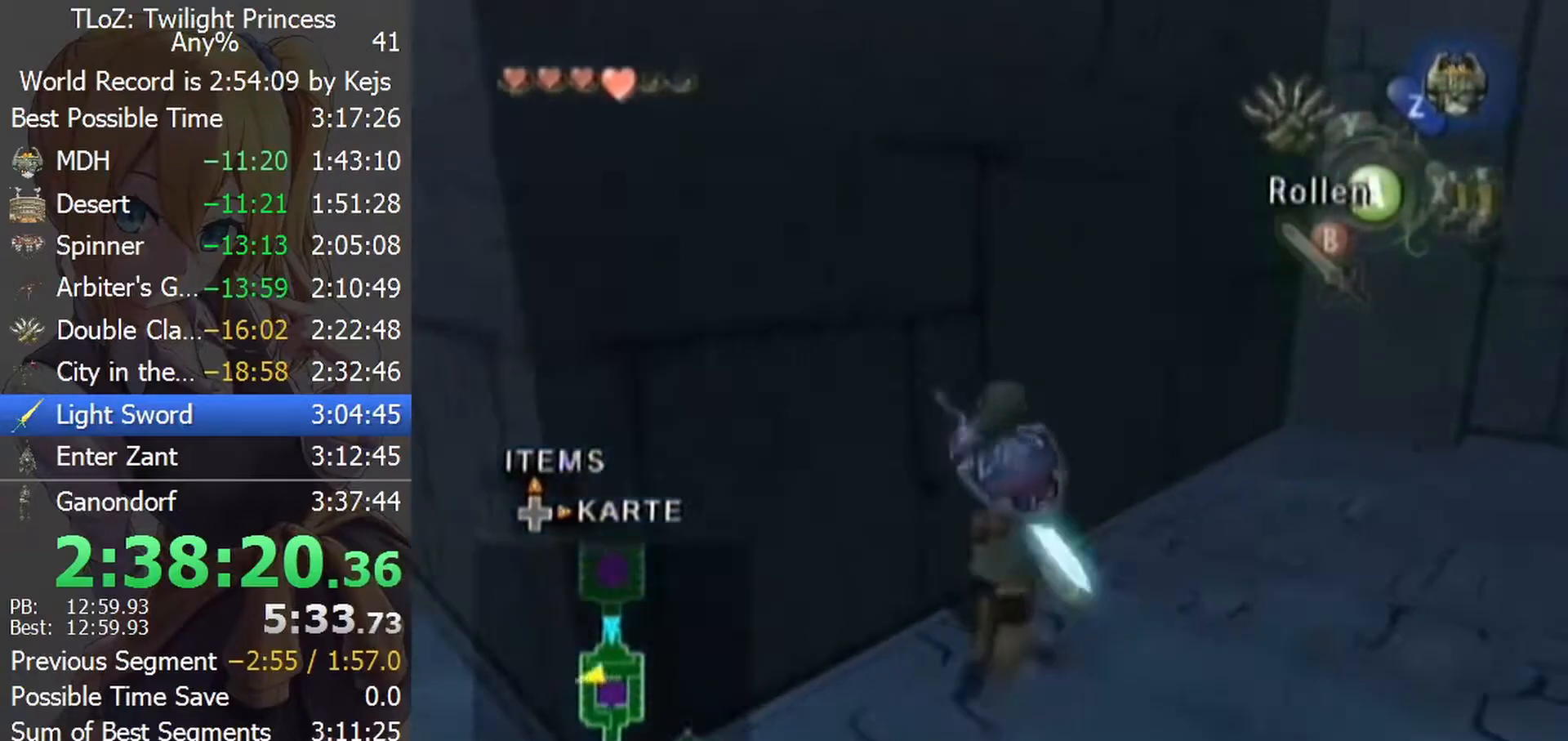
{"buttons": [], "left_stick": "center", "right_stick": "center", "events": [[100, "left_stick", "up-left"], [333, "left_stick", "center"]]}
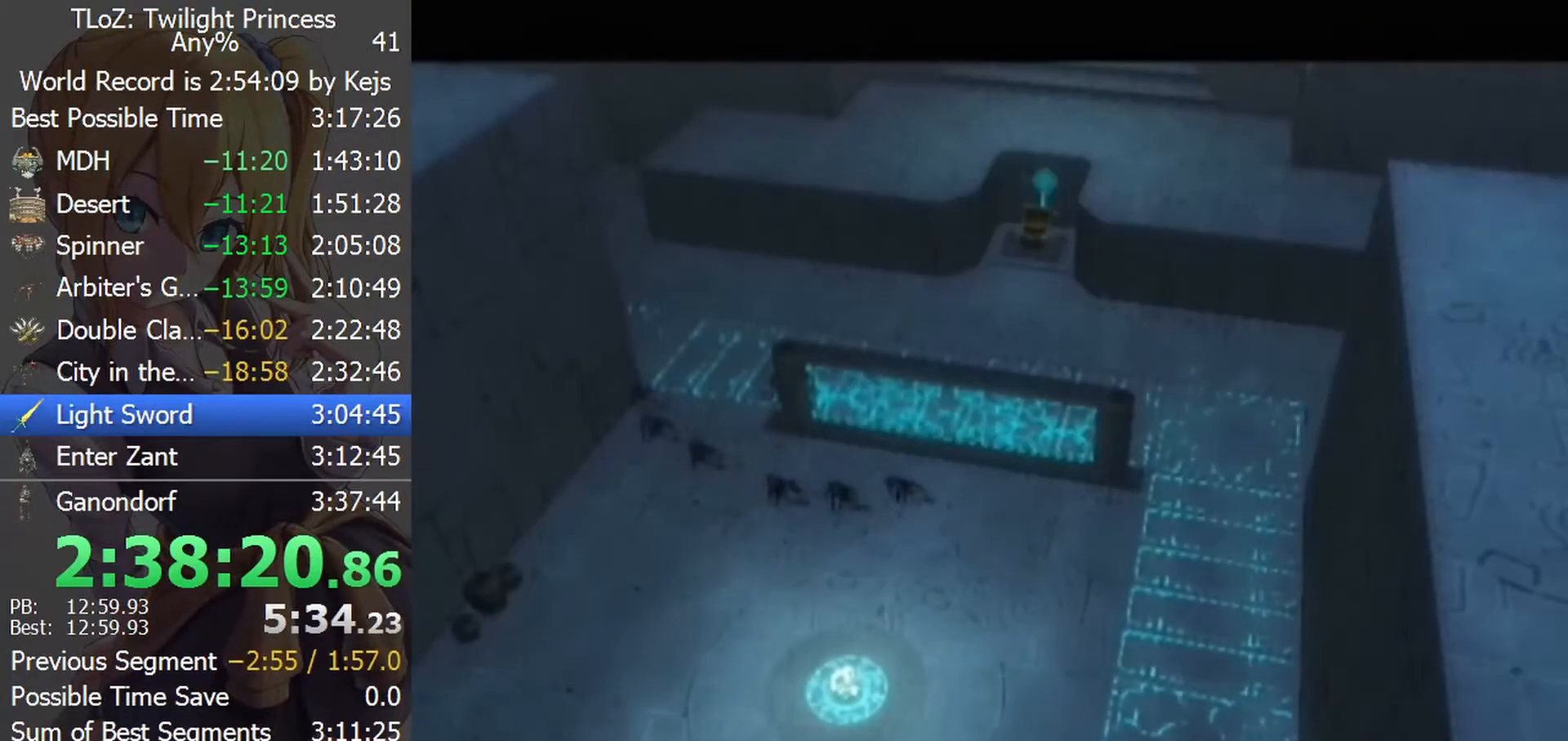
{"buttons": [], "left_stick": "down-left", "right_stick": "center", "events": [[33, "left_stick", "down-left"]]}
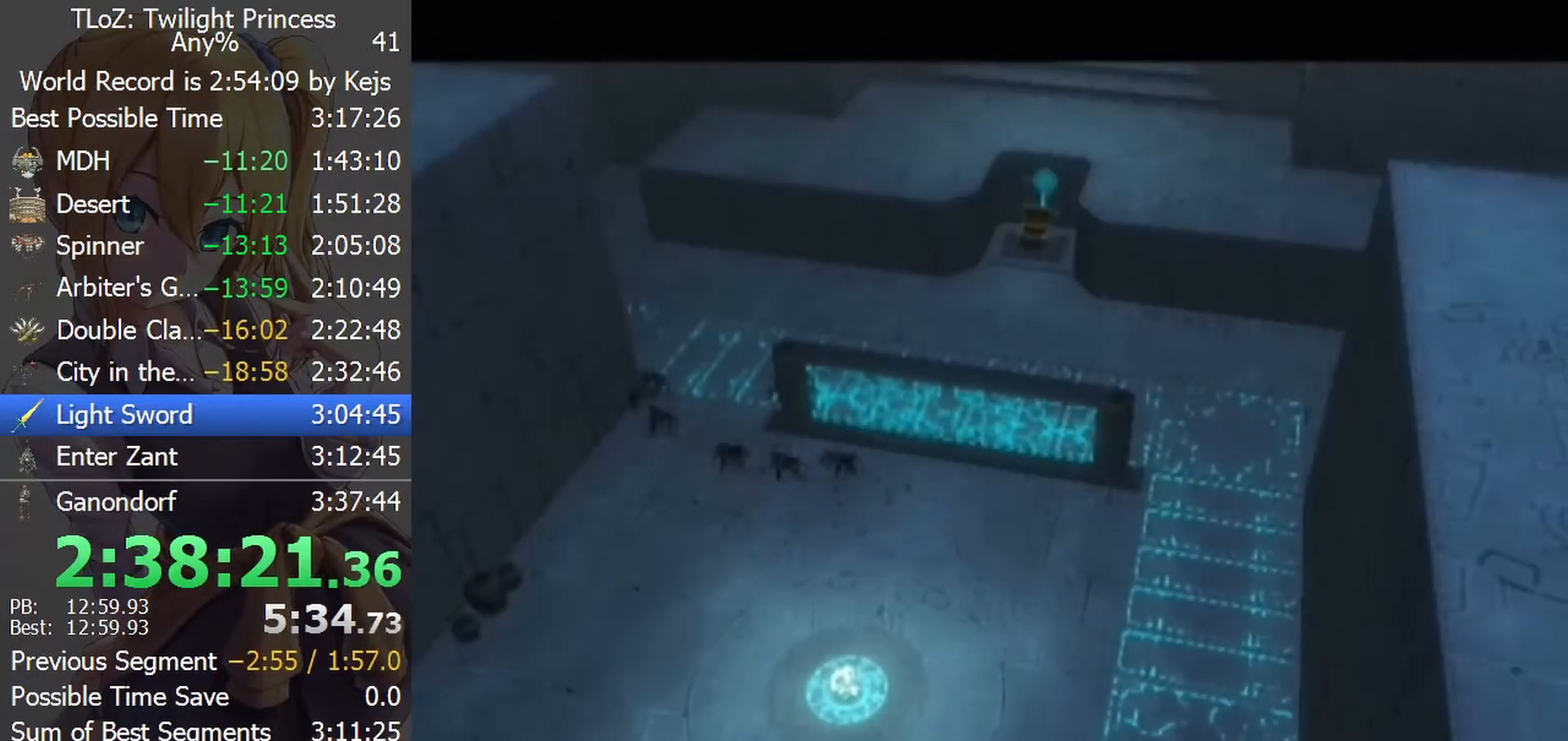
{"buttons": [], "left_stick": "down-left", "right_stick": "center", "events": []}
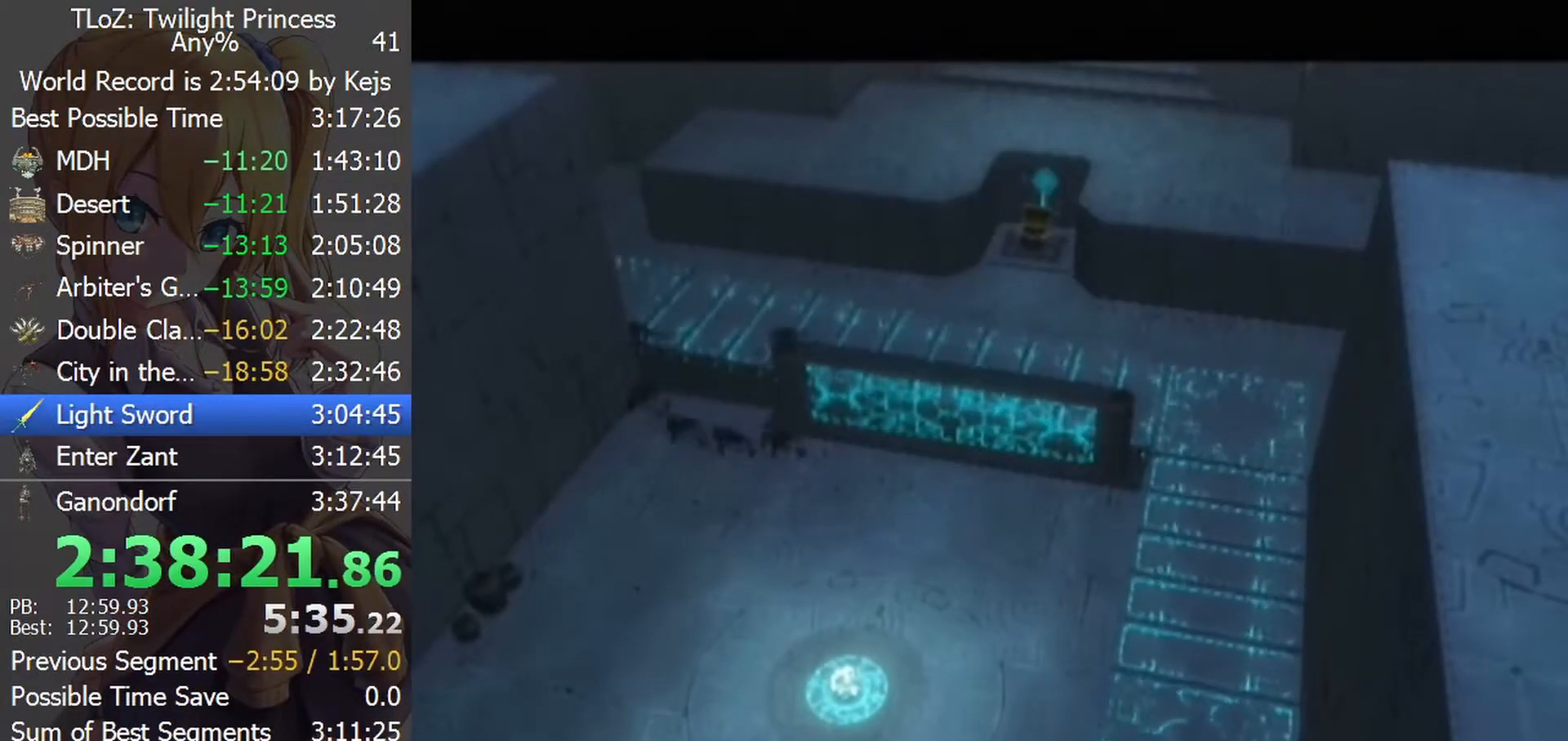
{"buttons": [], "left_stick": "down-left", "right_stick": "center", "events": []}
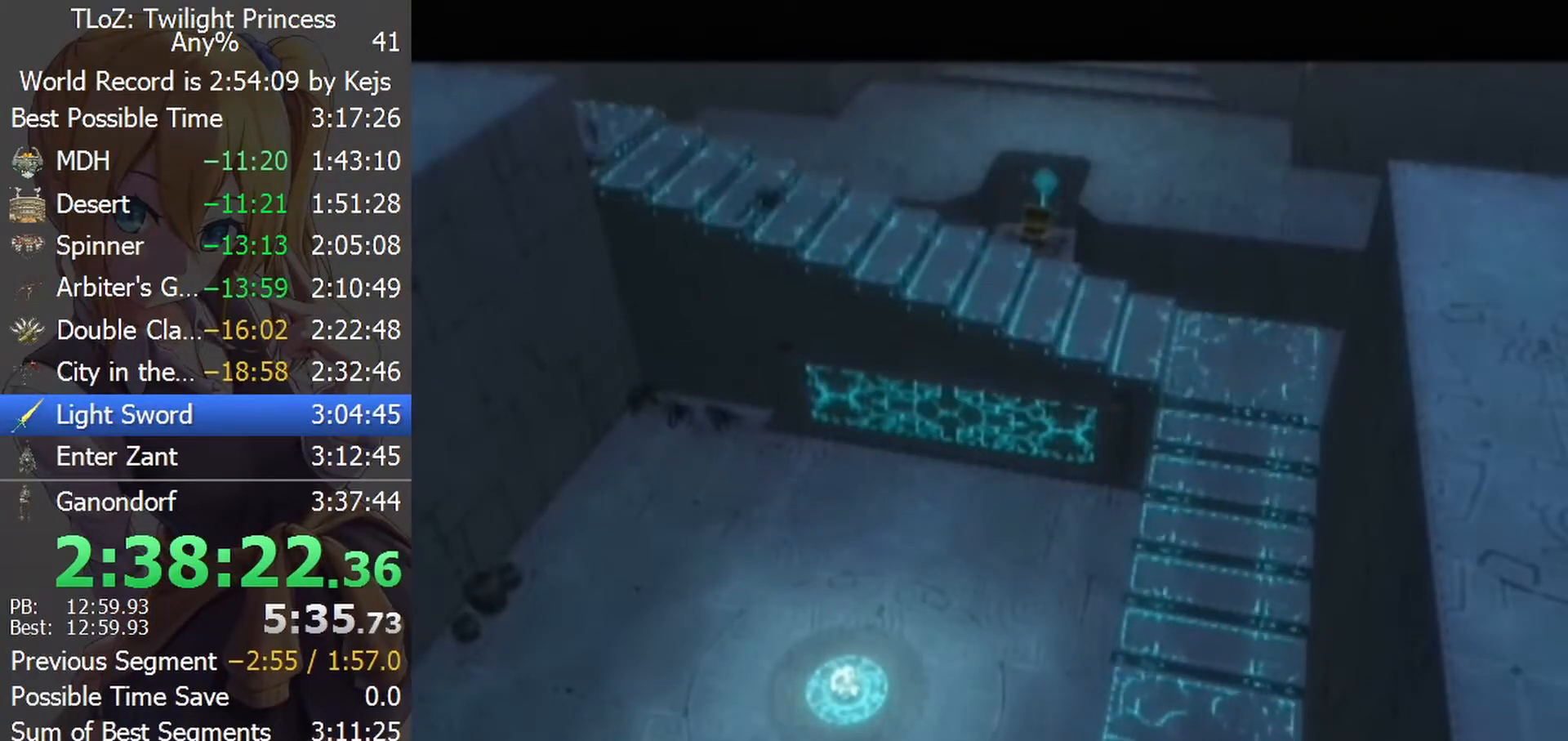
{"buttons": [], "left_stick": "down-left", "right_stick": "center", "events": []}
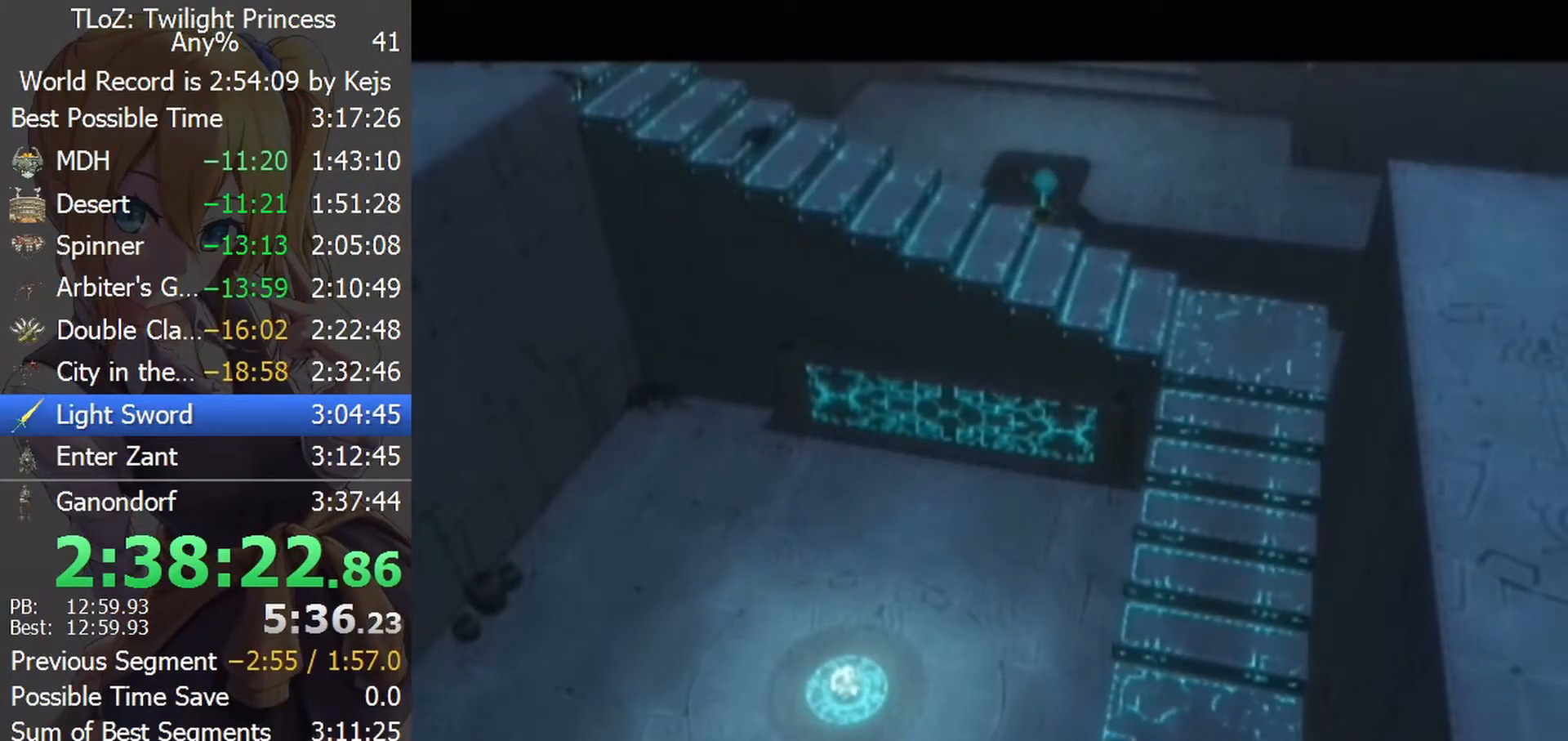
{"buttons": [], "left_stick": "down-left", "right_stick": "center", "events": [[267, "A", "down"], [333, "A", "up"], [433, "A", "down"], [467, "A", "up"]]}
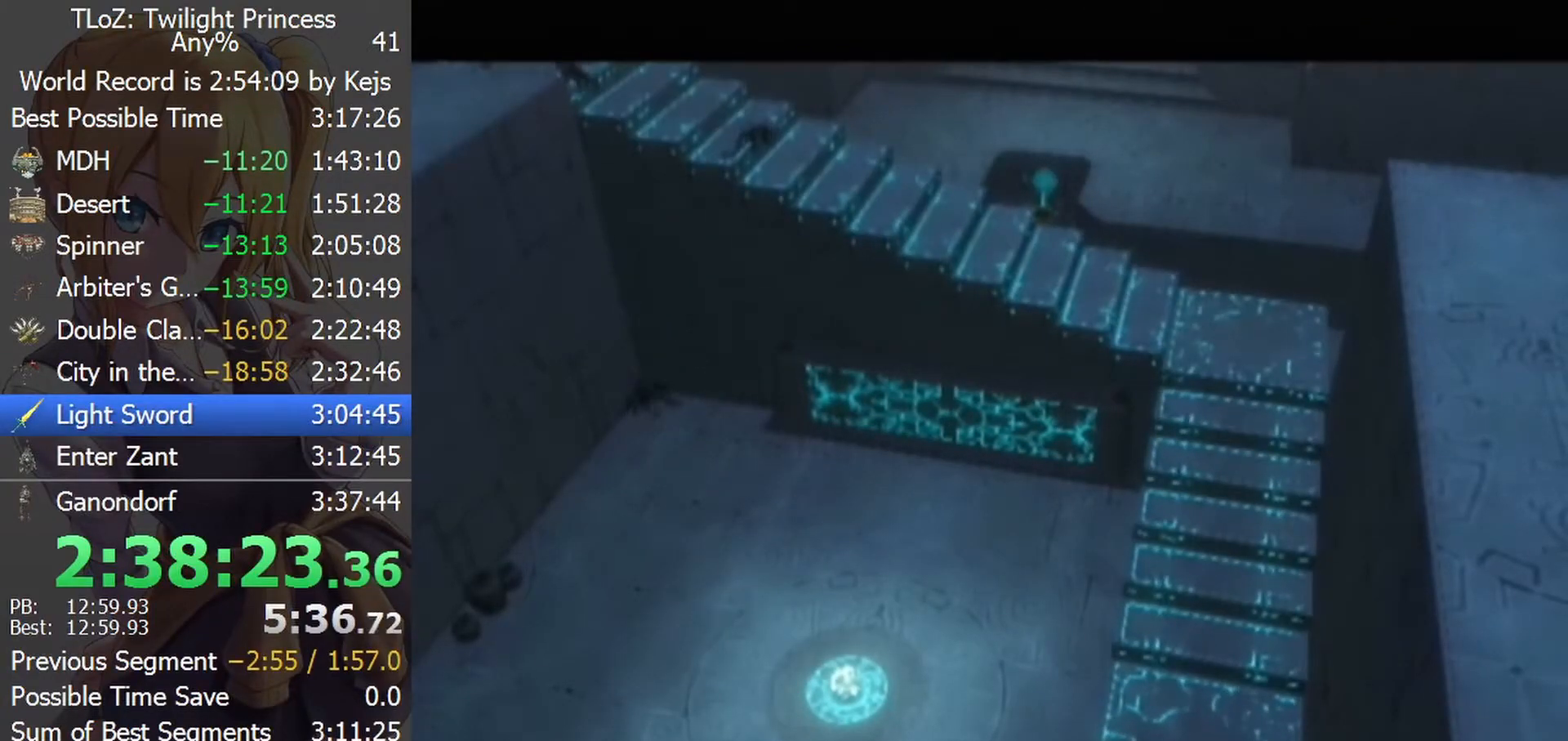
{"buttons": [], "left_stick": "down-left", "right_stick": "center", "events": [[167, "A", "down"], [200, "A", "up"], [300, "A", "down"], [333, "A", "up"], [400, "A", "down"], [433, "A", "up"]]}
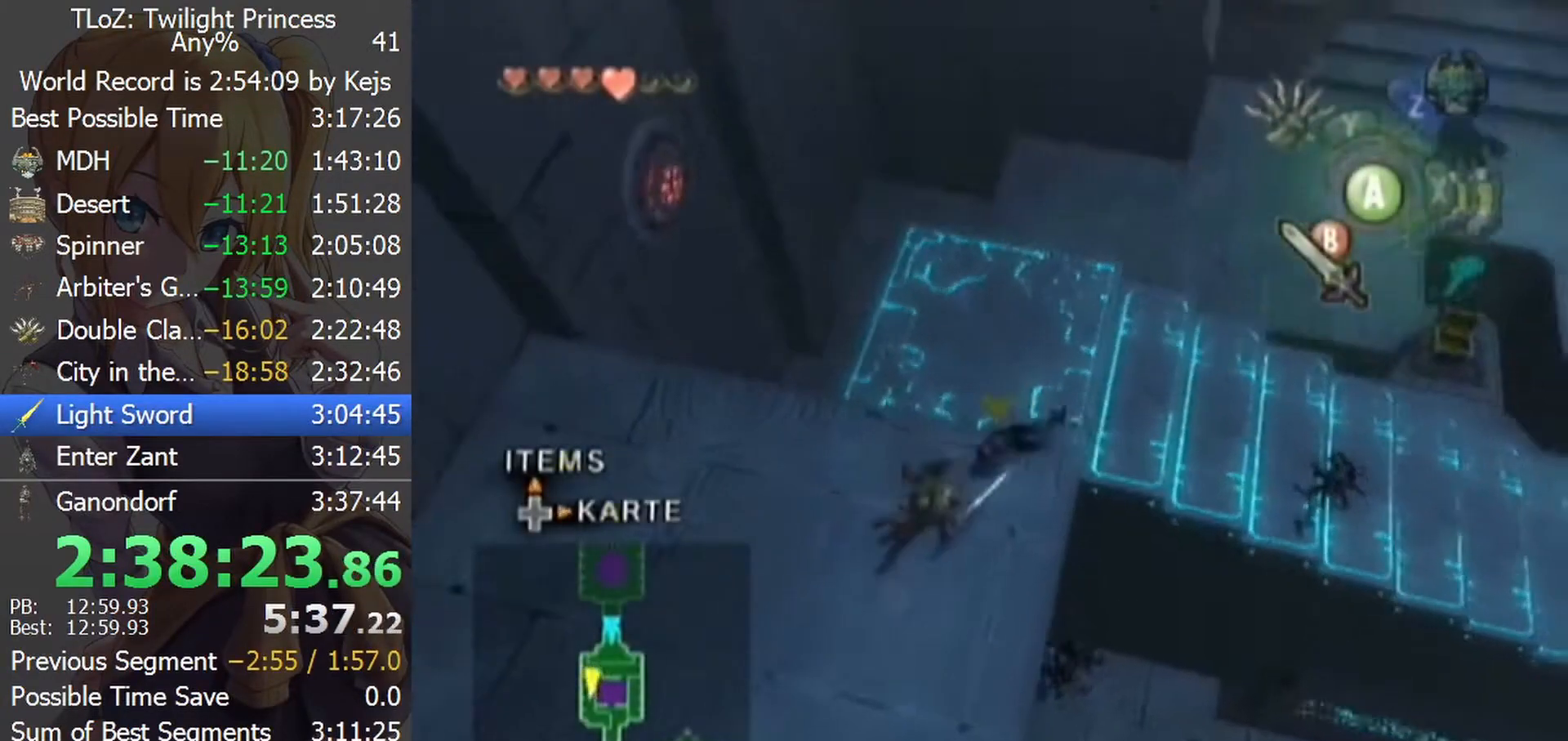
{"buttons": [], "left_stick": "down-left", "right_stick": "center", "events": [[100, "right_stick", "right"], [300, "right_stick", "center"], [400, "A", "down"], [467, "A", "up"]]}
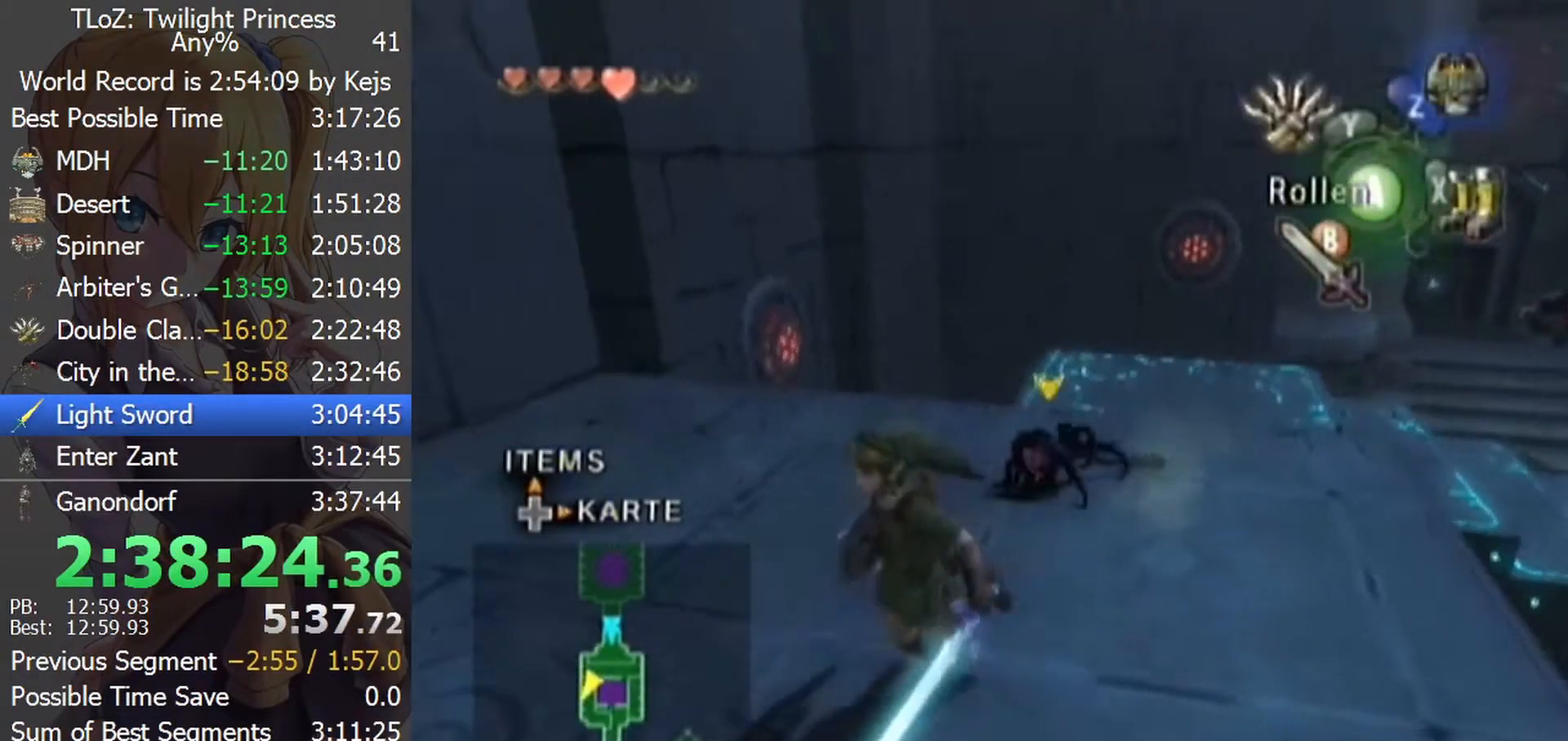
{"buttons": [], "left_stick": "down-left", "right_stick": "center", "events": [[33, "A", "down"], [100, "A", "up"], [233, "right_stick", "down-right"], [467, "right_stick", "center"]]}
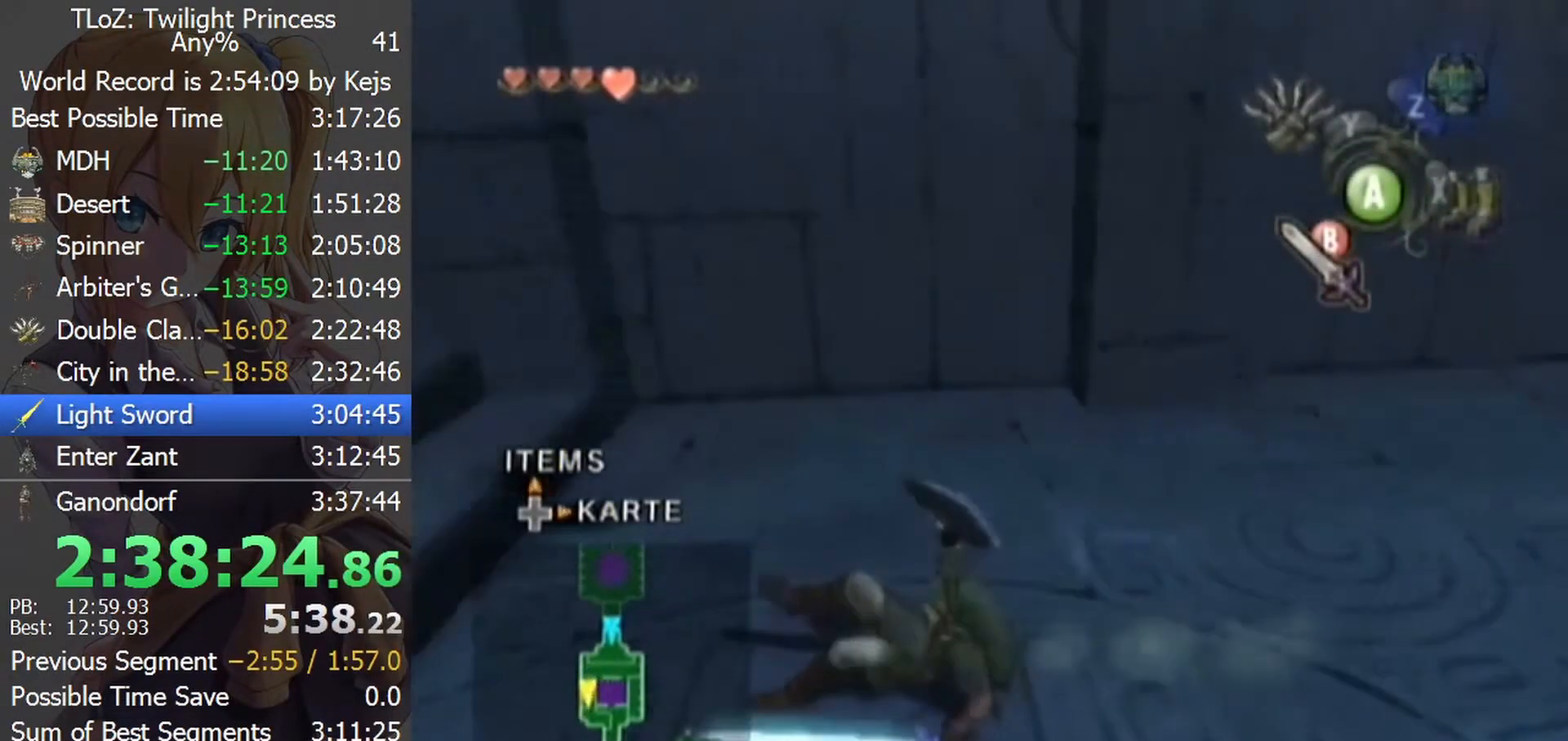
{"buttons": [], "left_stick": "up", "right_stick": "center", "events": [[33, "A", "down"], [33, "left_stick", "up-left"], [100, "A", "up"], [200, "A", "down"], [267, "A", "up"], [300, "A", "down"], [367, "left_stick", "up"], [400, "A", "up"]]}